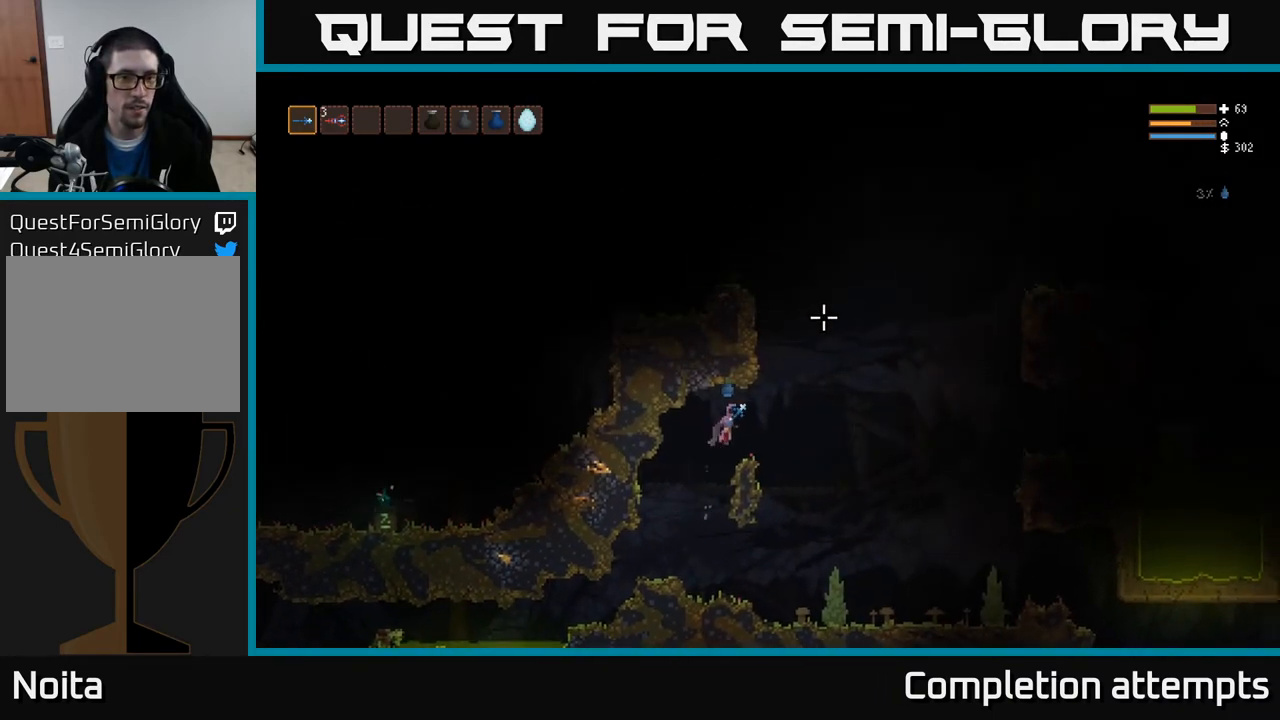
Gameplay with a controller (Xbox layout); each line is a JSON object with the inputs held at the frame after it. "events" lists button and stick changes between this image and that frame as [ms after this image, input, new state], when the widget could be followed in between.
{"buttons": ["L2"], "left_stick": "right", "right_stick": "up-right", "events": [[217, "left_stick", "right"], [417, "L2", "down"]]}
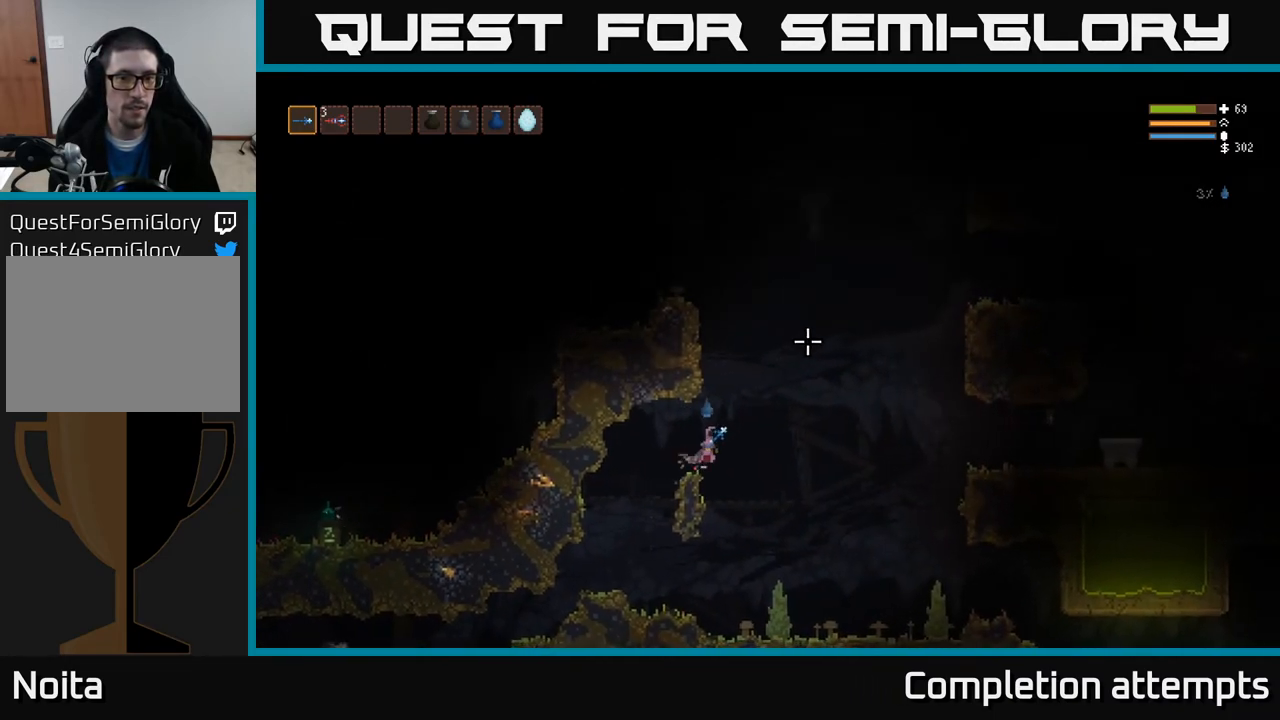
{"buttons": ["L2"], "left_stick": "center", "right_stick": "up-right", "events": [[183, "left_stick", "center"], [283, "left_stick", "left"], [450, "left_stick", "center"]]}
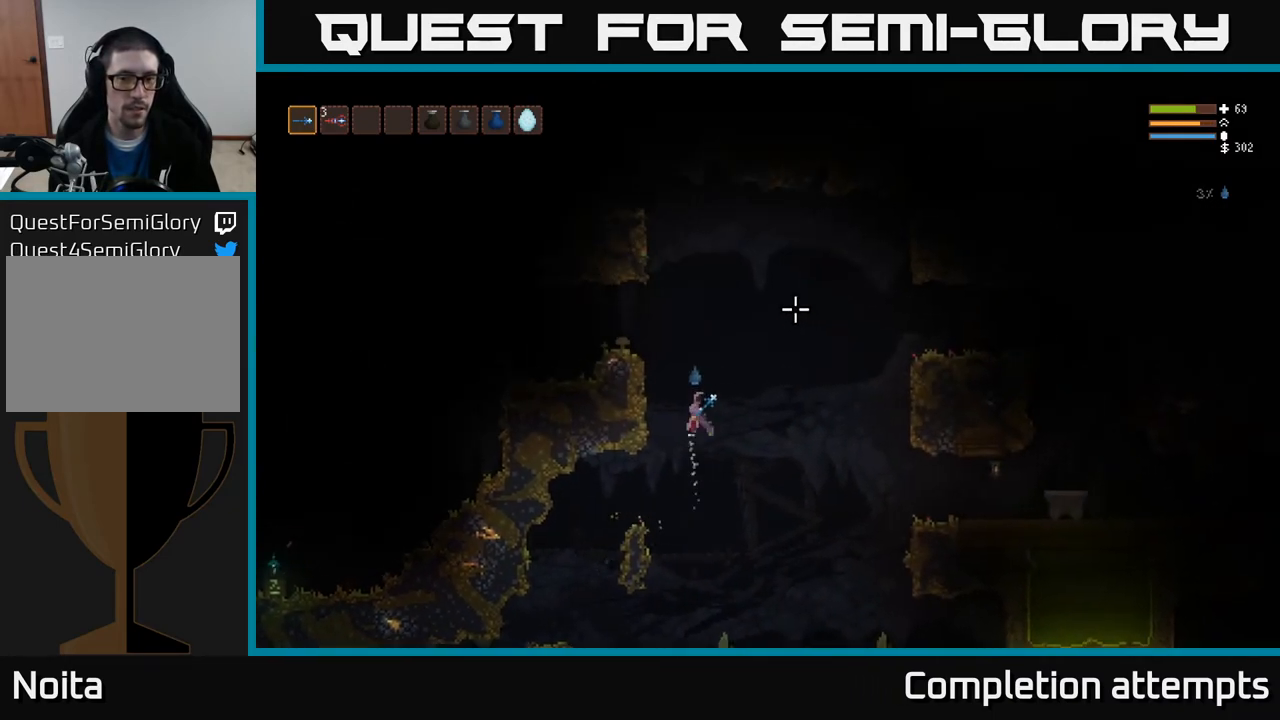
{"buttons": ["L2"], "left_stick": "left", "right_stick": "right", "events": [[83, "left_stick", "left"], [100, "right_stick", "right"], [250, "R1", "down"], [300, "R1", "up"], [367, "R1", "down"], [433, "R1", "up"]]}
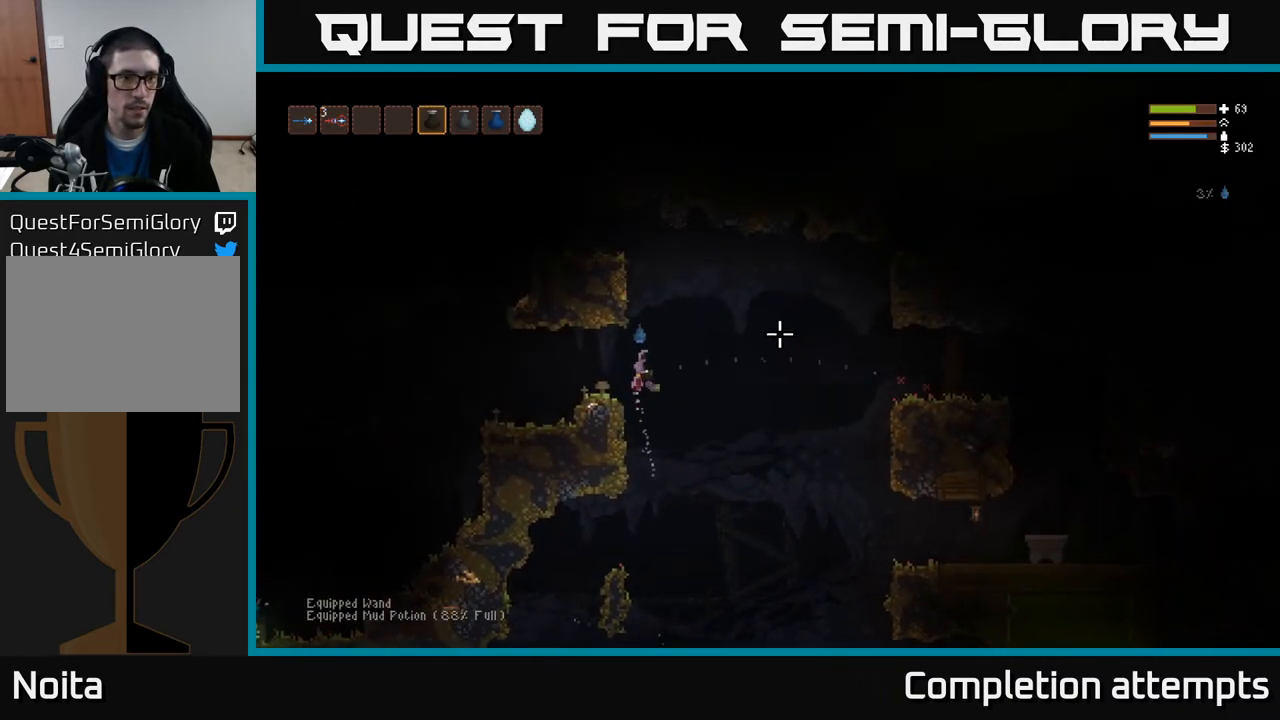
{"buttons": [], "left_stick": "left", "right_stick": "right", "events": [[17, "L2", "up"], [17, "R1", "down"], [67, "R1", "up"], [150, "R1", "down"], [200, "R1", "up"]]}
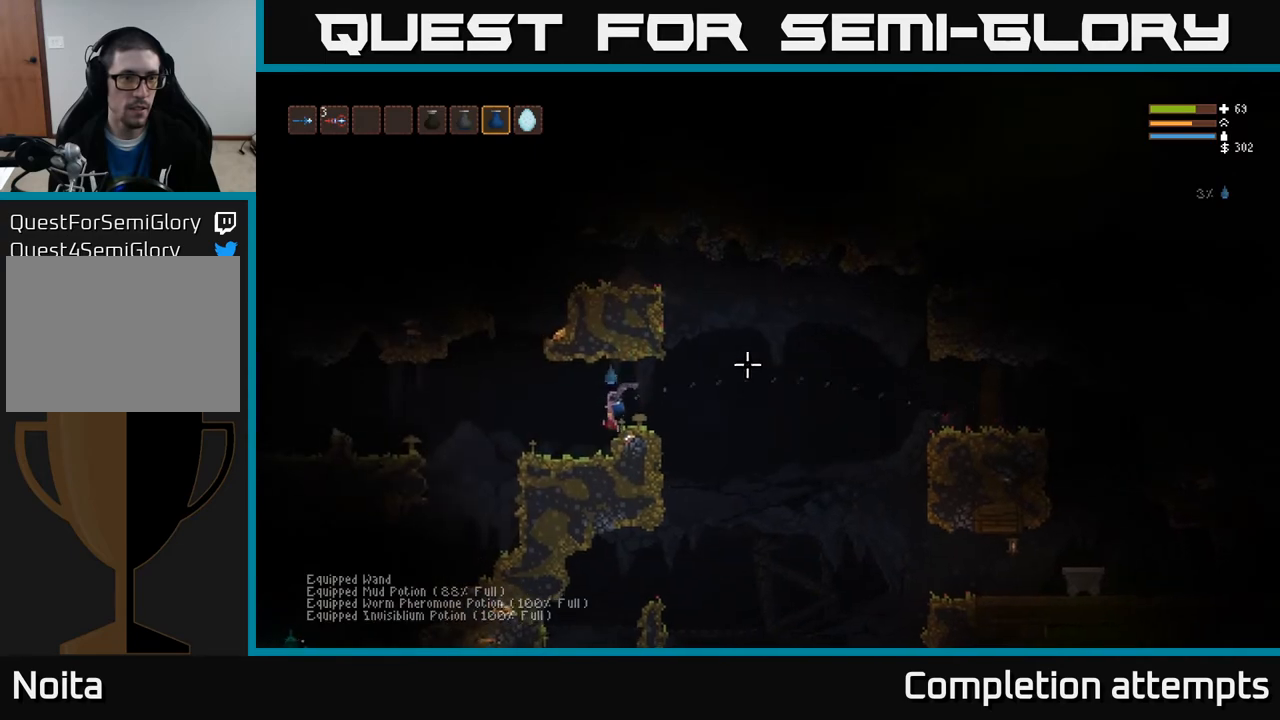
{"buttons": ["R2"], "left_stick": "left", "right_stick": "right", "events": [[117, "R1", "down"], [167, "R1", "up"], [200, "L2", "down"], [317, "L2", "up"], [467, "R2", "down"]]}
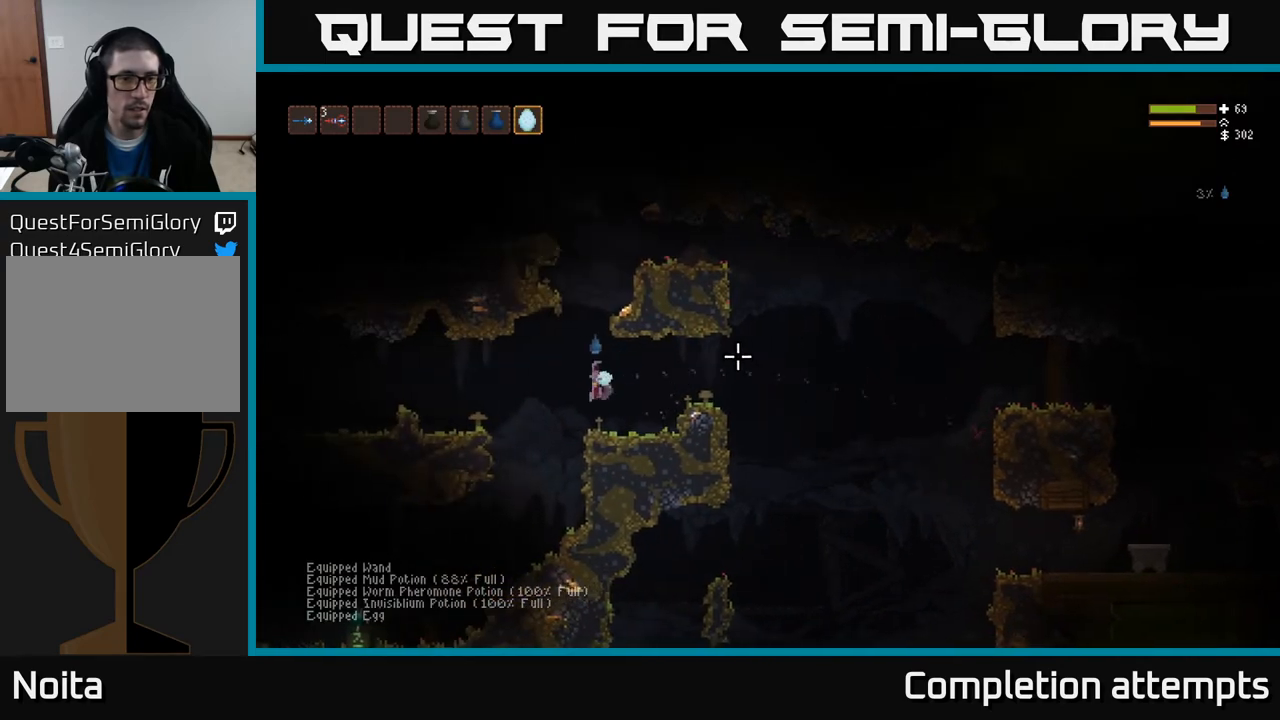
{"buttons": [], "left_stick": "left", "right_stick": "right", "events": [[33, "R2", "up"]]}
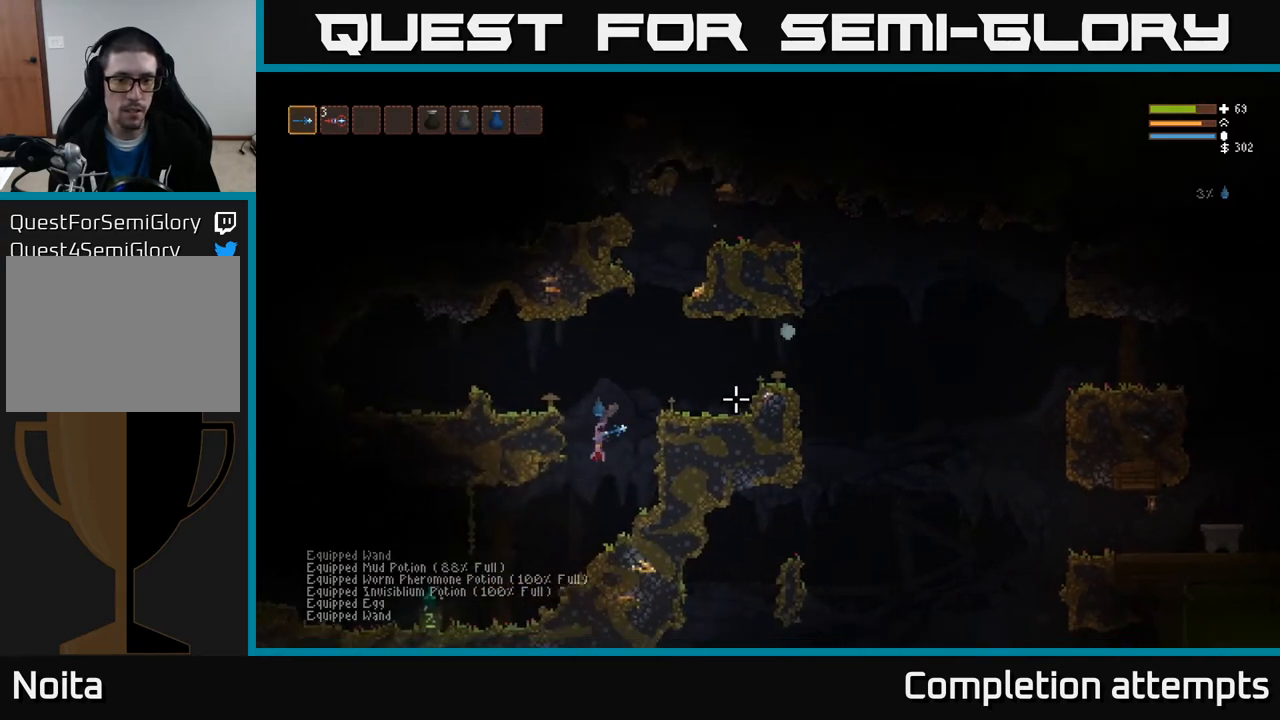
{"buttons": [], "left_stick": "left", "right_stick": "up", "events": [[217, "right_stick", "up"], [300, "L2", "down"], [417, "L2", "up"]]}
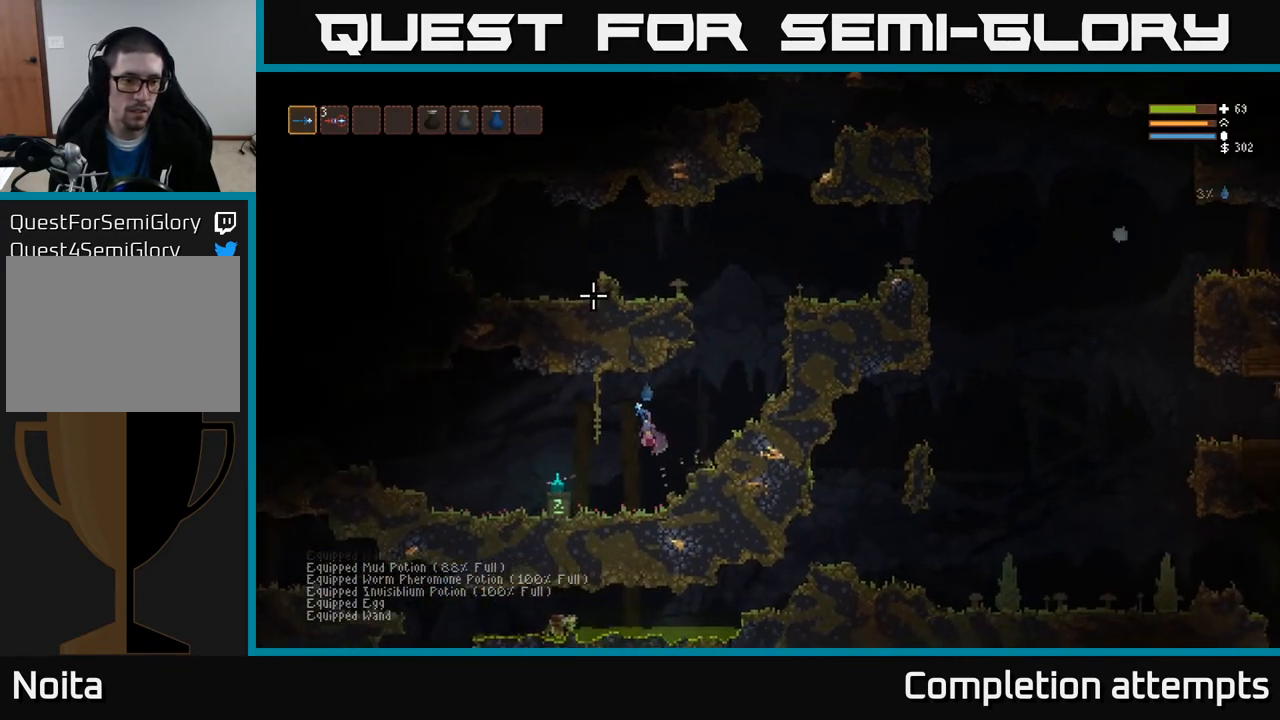
{"buttons": [], "left_stick": "left", "right_stick": "center", "events": [[50, "right_stick", "center"], [383, "L2", "down"], [450, "L2", "up"]]}
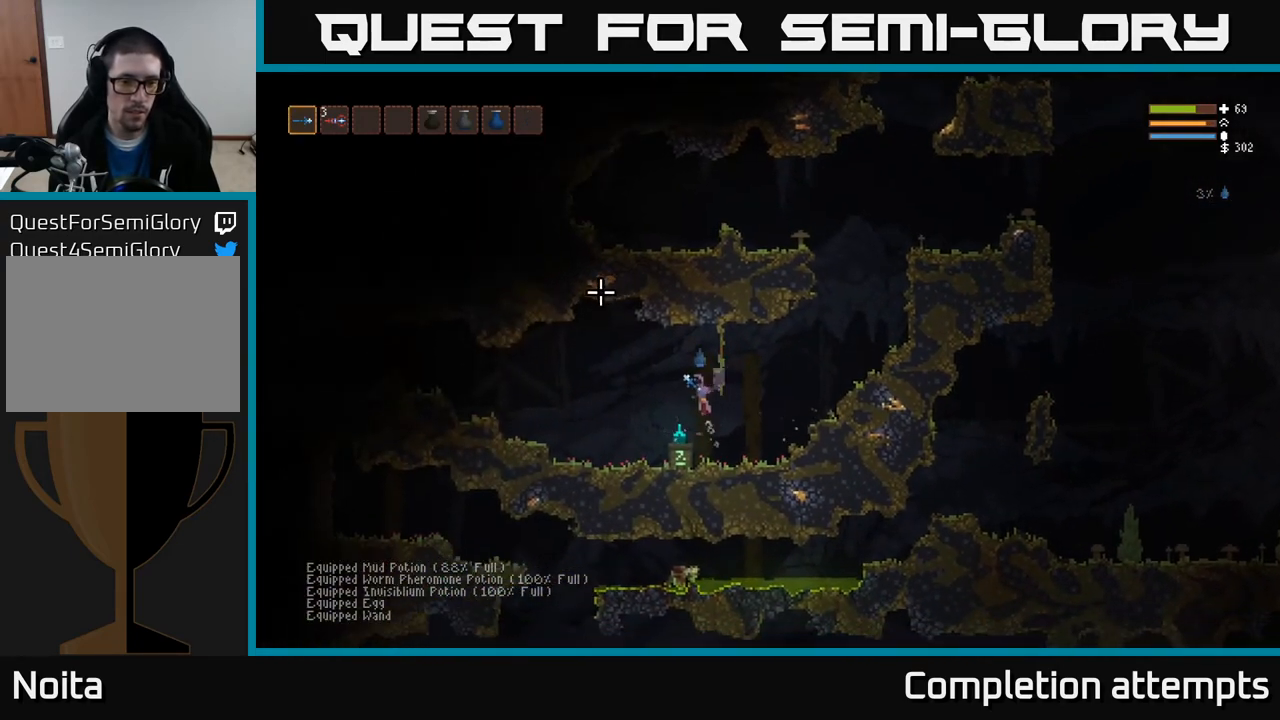
{"buttons": [], "left_stick": "center", "right_stick": "center", "events": [[17, "left_stick", "center"]]}
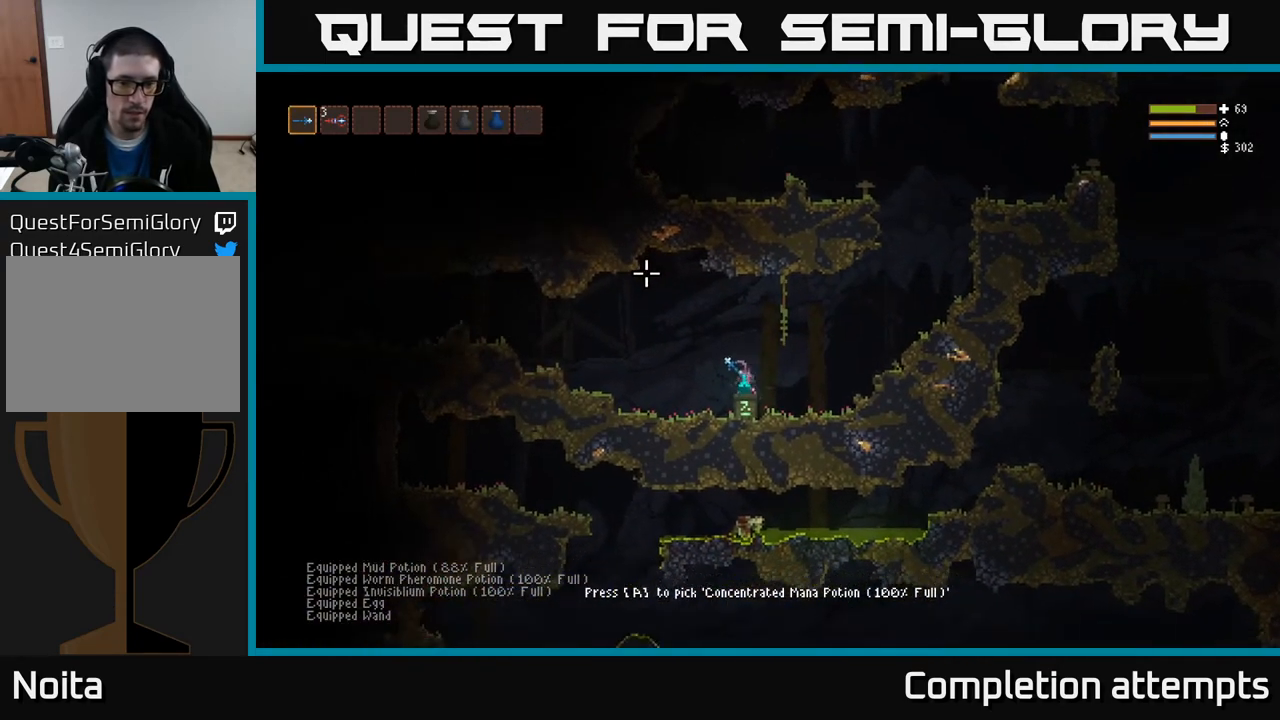
{"buttons": [], "left_stick": "left", "right_stick": "left", "events": [[133, "A", "down"], [217, "A", "up"], [267, "left_stick", "left"], [400, "right_stick", "left"]]}
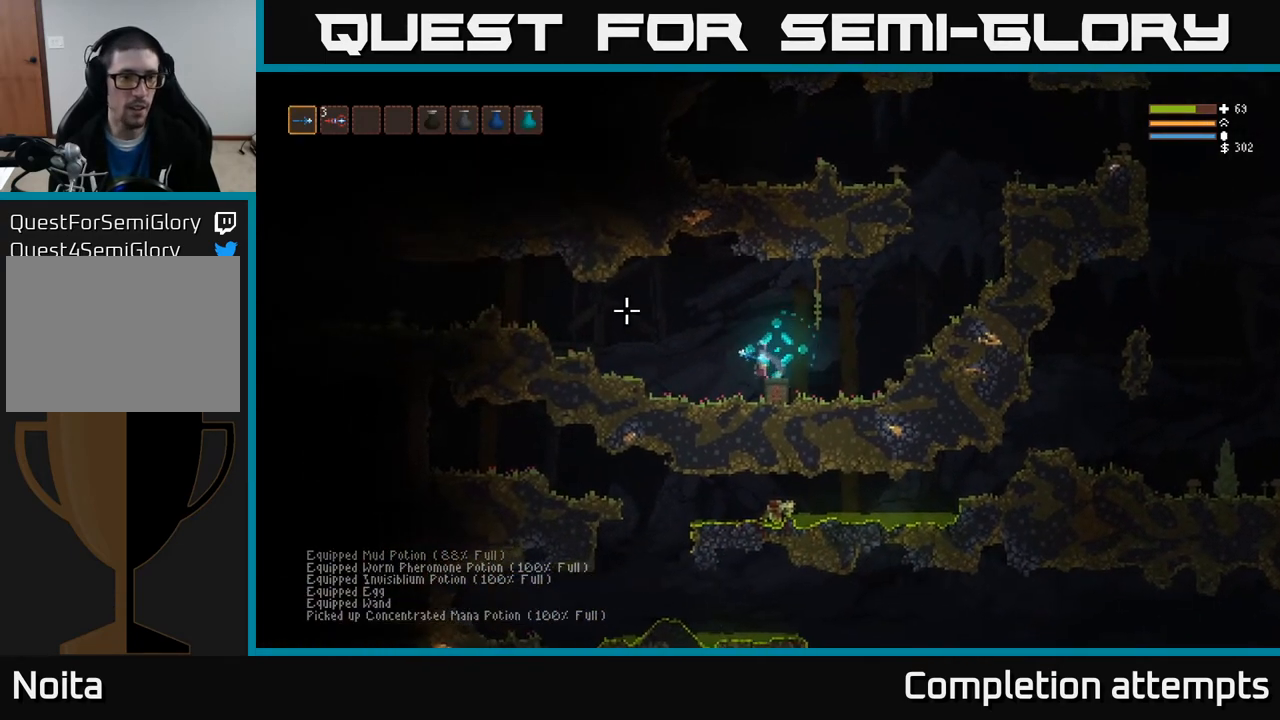
{"buttons": [], "left_stick": "left", "right_stick": "up-left", "events": [[67, "right_stick", "up-left"], [233, "L1", "down"], [283, "L1", "up"]]}
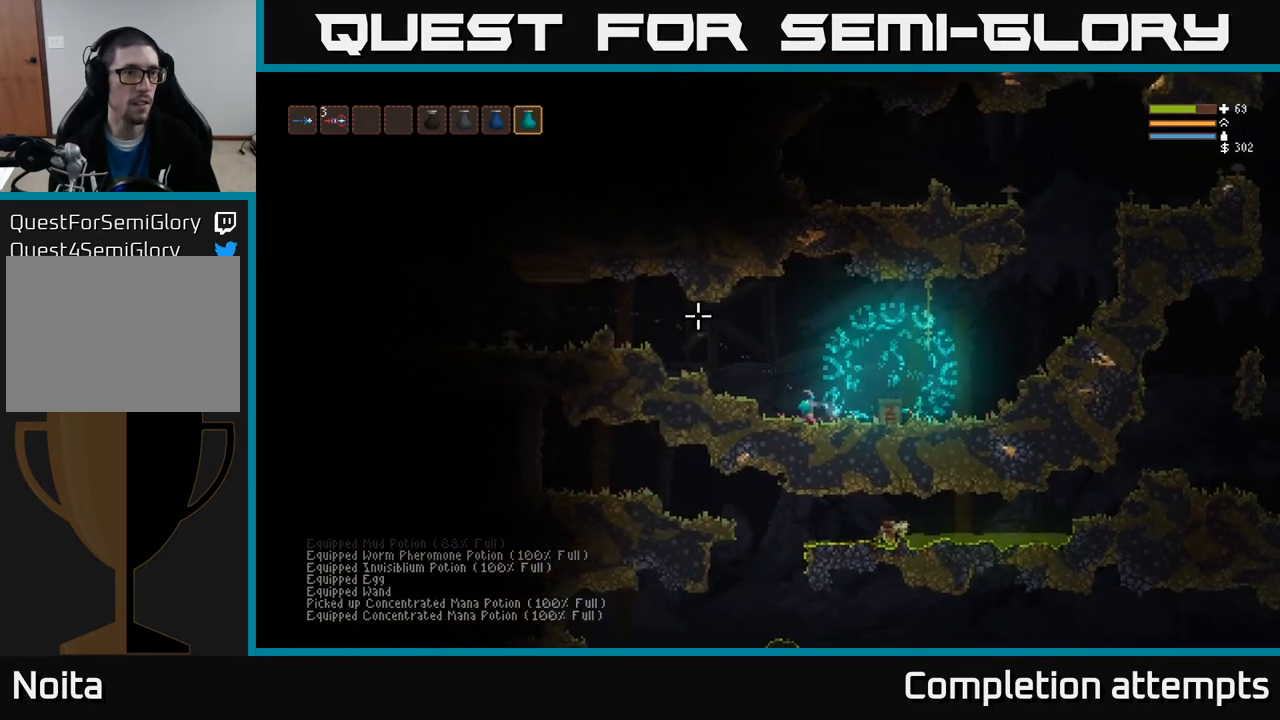
{"buttons": [], "left_stick": "left", "right_stick": "up-left", "events": [[100, "R1", "down"], [150, "R1", "up"], [233, "L2", "down"], [400, "L2", "up"]]}
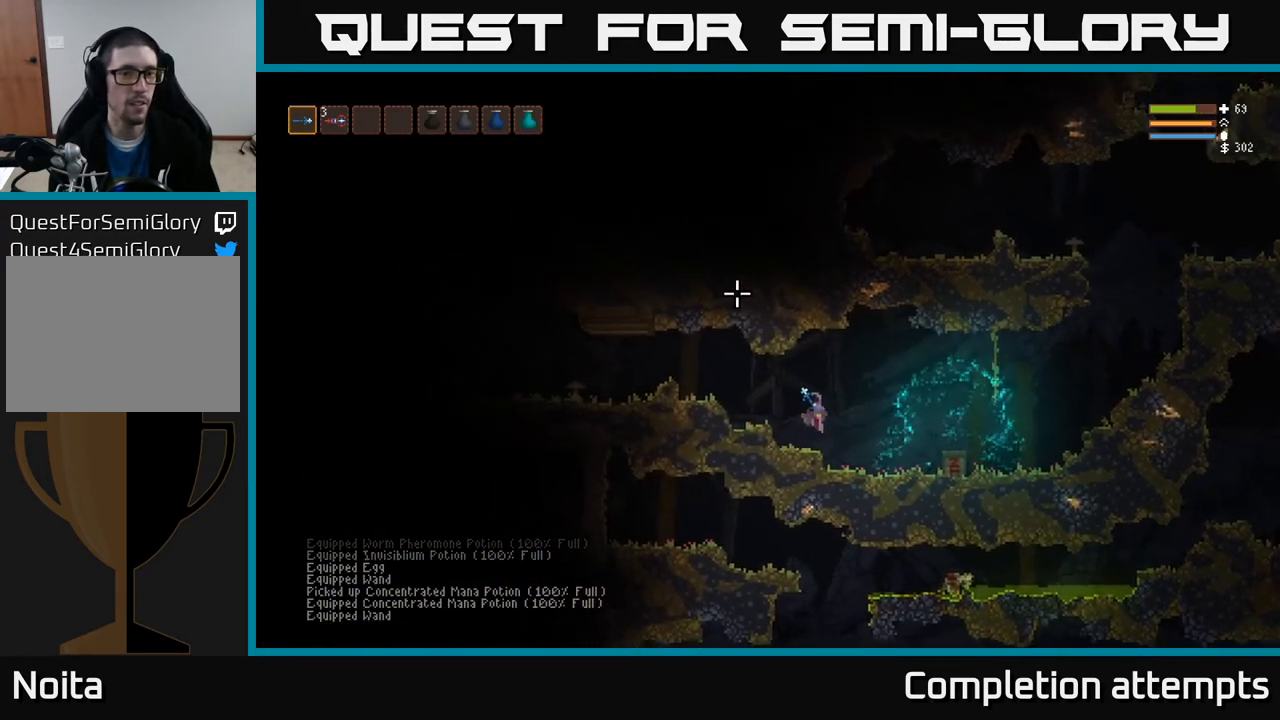
{"buttons": [], "left_stick": "left", "right_stick": "left", "events": [[100, "L2", "down"], [233, "L2", "up"], [250, "right_stick", "left"]]}
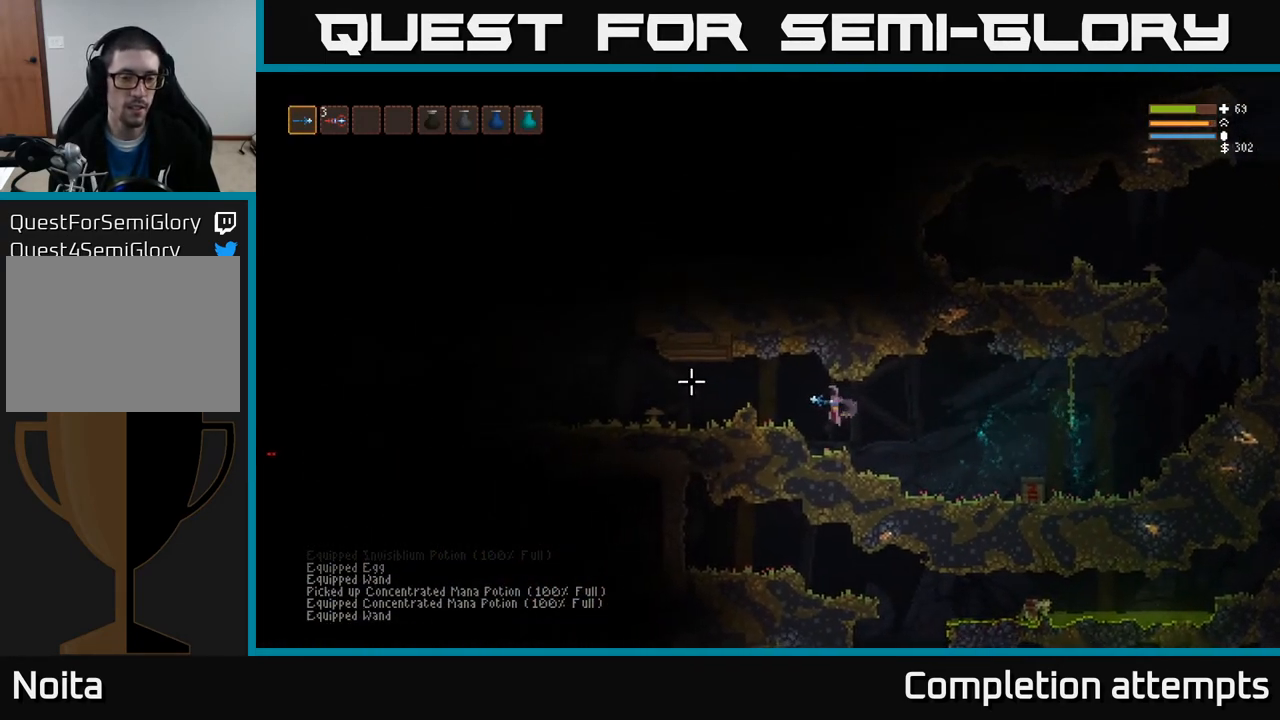
{"buttons": [], "left_stick": "left", "right_stick": "left", "events": [[33, "L2", "down"], [183, "L2", "up"], [317, "L2", "down"], [450, "L2", "up"]]}
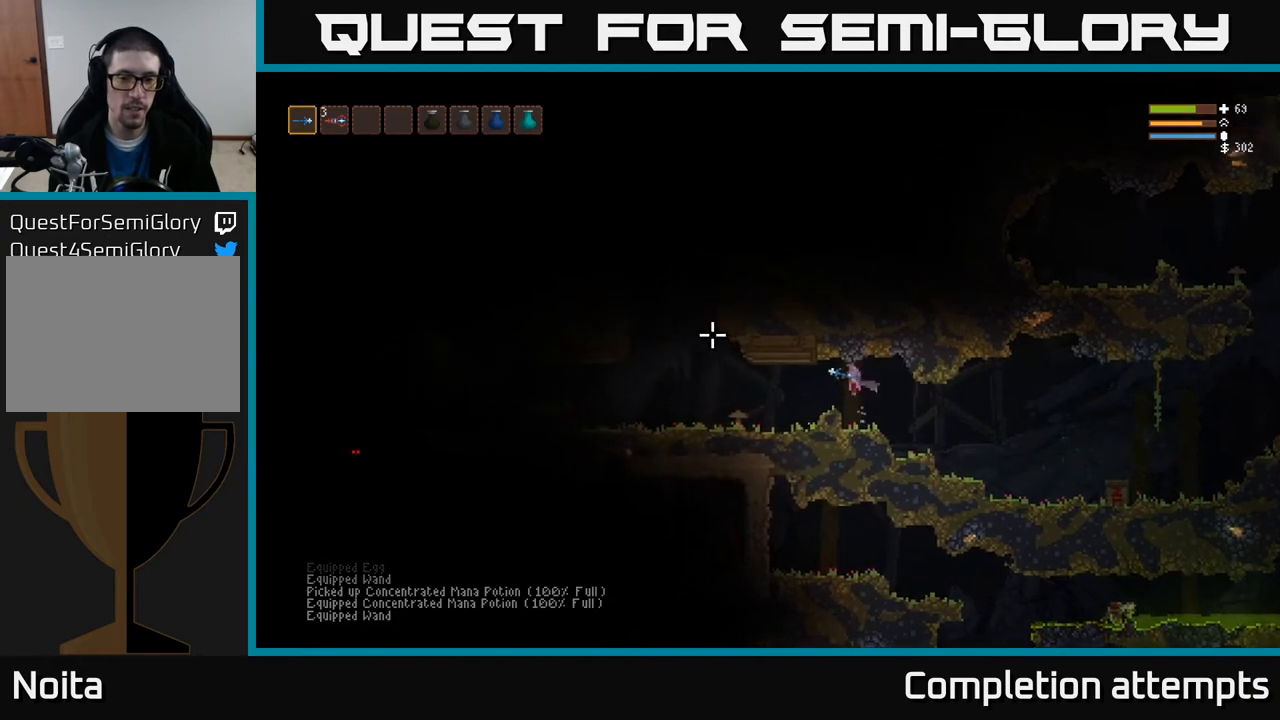
{"buttons": [], "left_stick": "left", "right_stick": "left", "events": []}
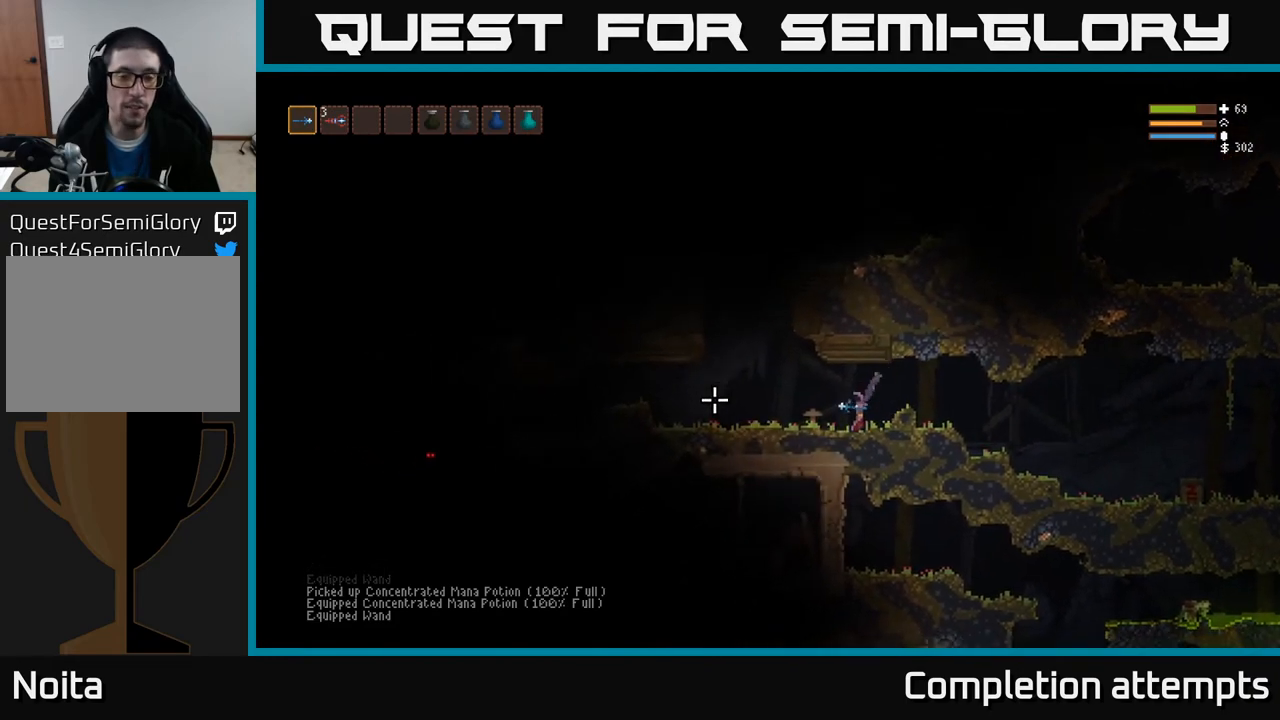
{"buttons": [], "left_stick": "left", "right_stick": "left", "events": [[317, "L2", "down"], [433, "L2", "up"]]}
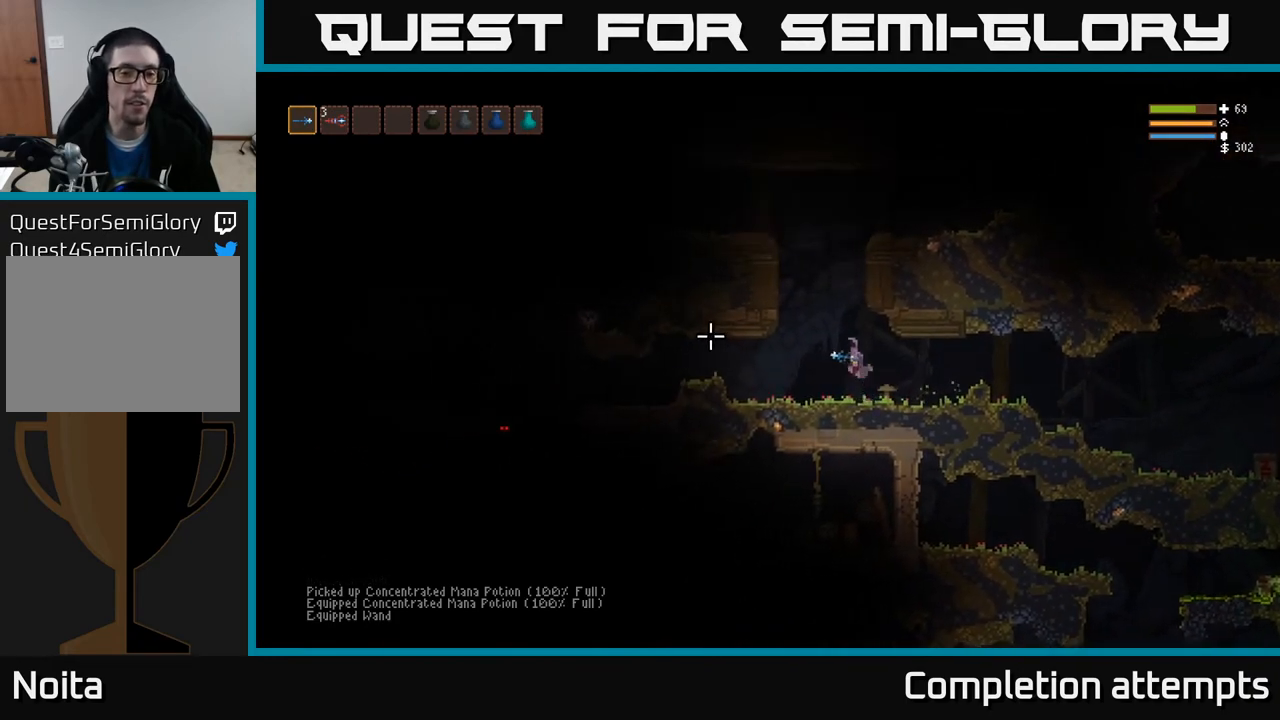
{"buttons": [], "left_stick": "left", "right_stick": "left", "events": []}
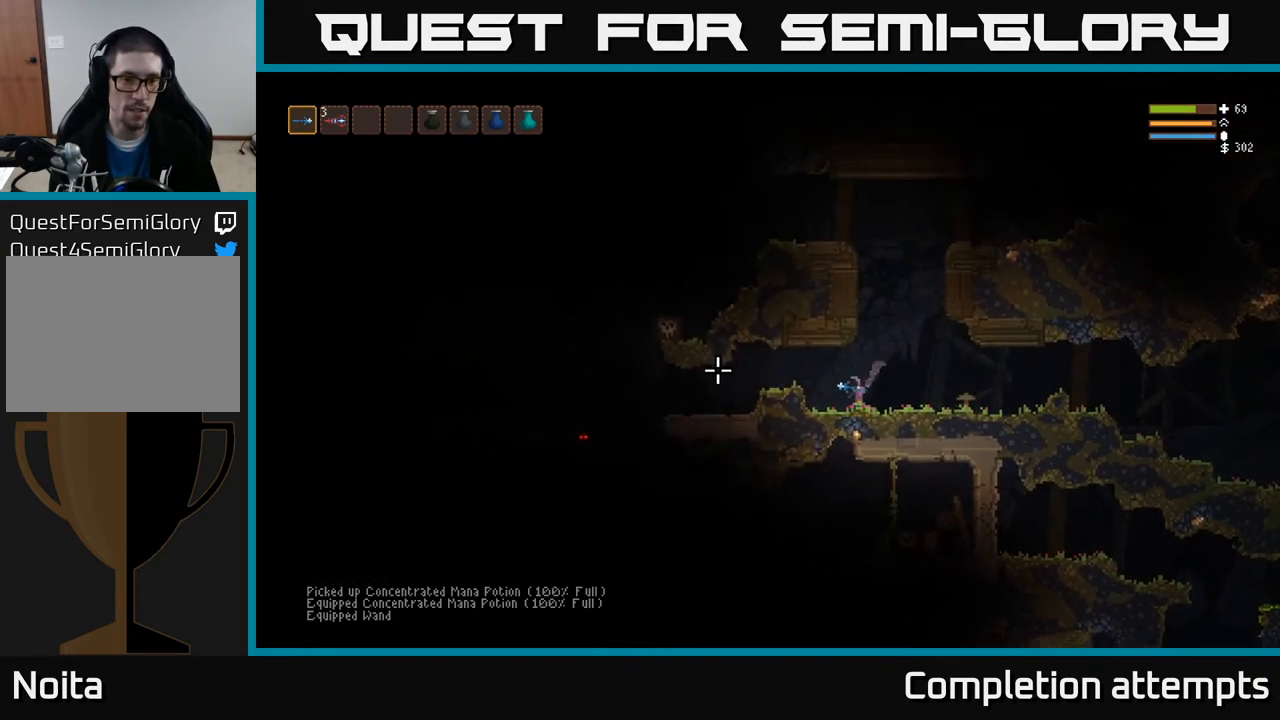
{"buttons": [], "left_stick": "left", "right_stick": "left", "events": [[33, "L2", "down"], [183, "L2", "up"]]}
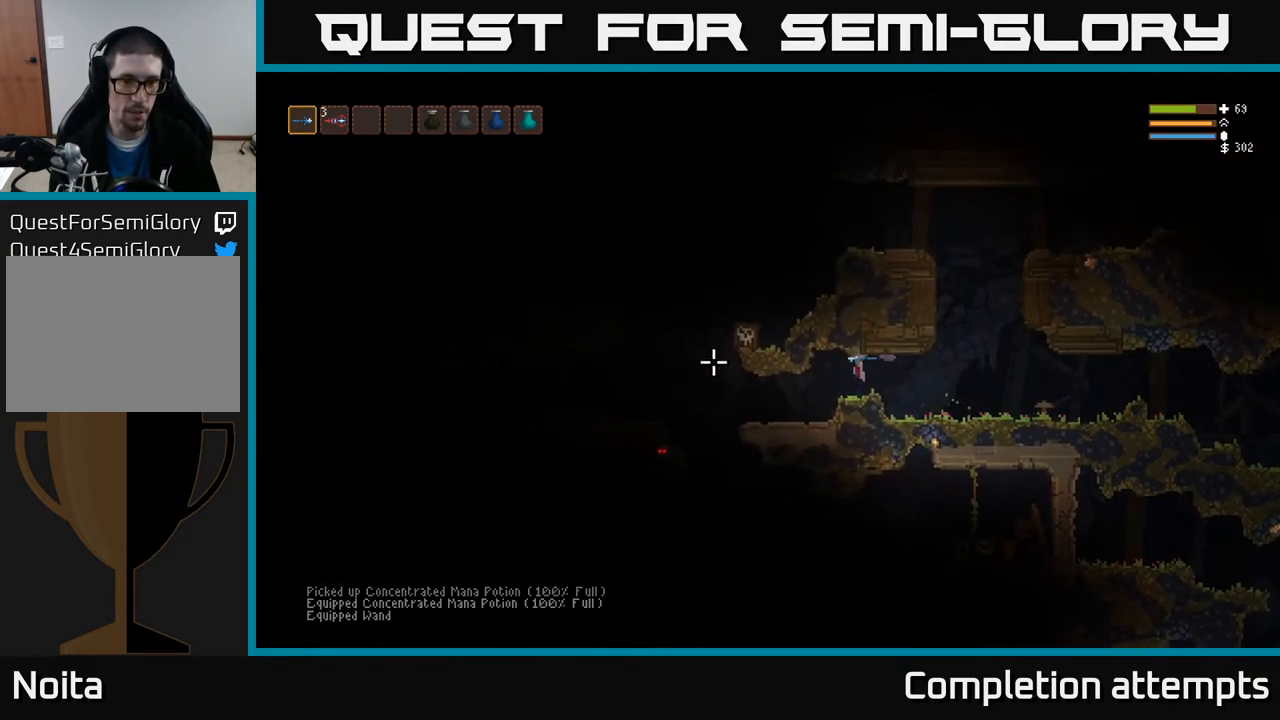
{"buttons": [], "left_stick": "left", "right_stick": "down-left", "events": [[100, "R2", "down"], [183, "R2", "up"], [417, "right_stick", "down-left"]]}
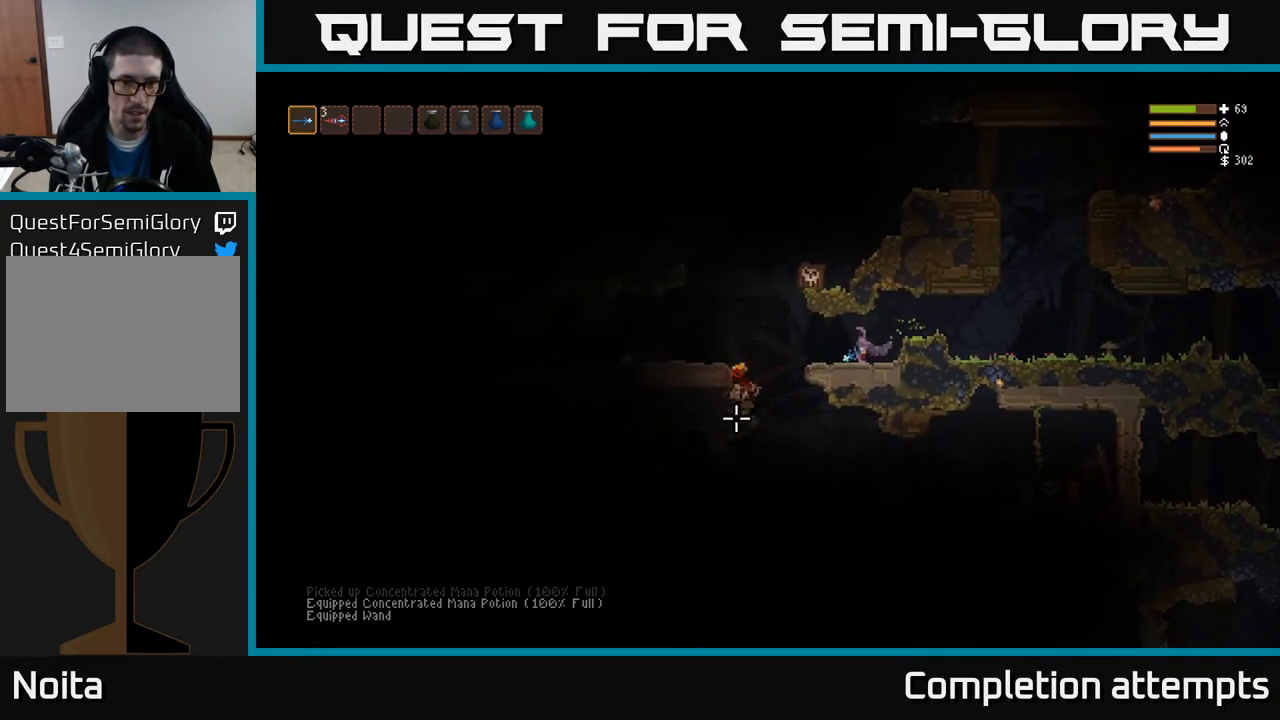
{"buttons": [], "left_stick": "left", "right_stick": "left", "events": [[317, "right_stick", "left"]]}
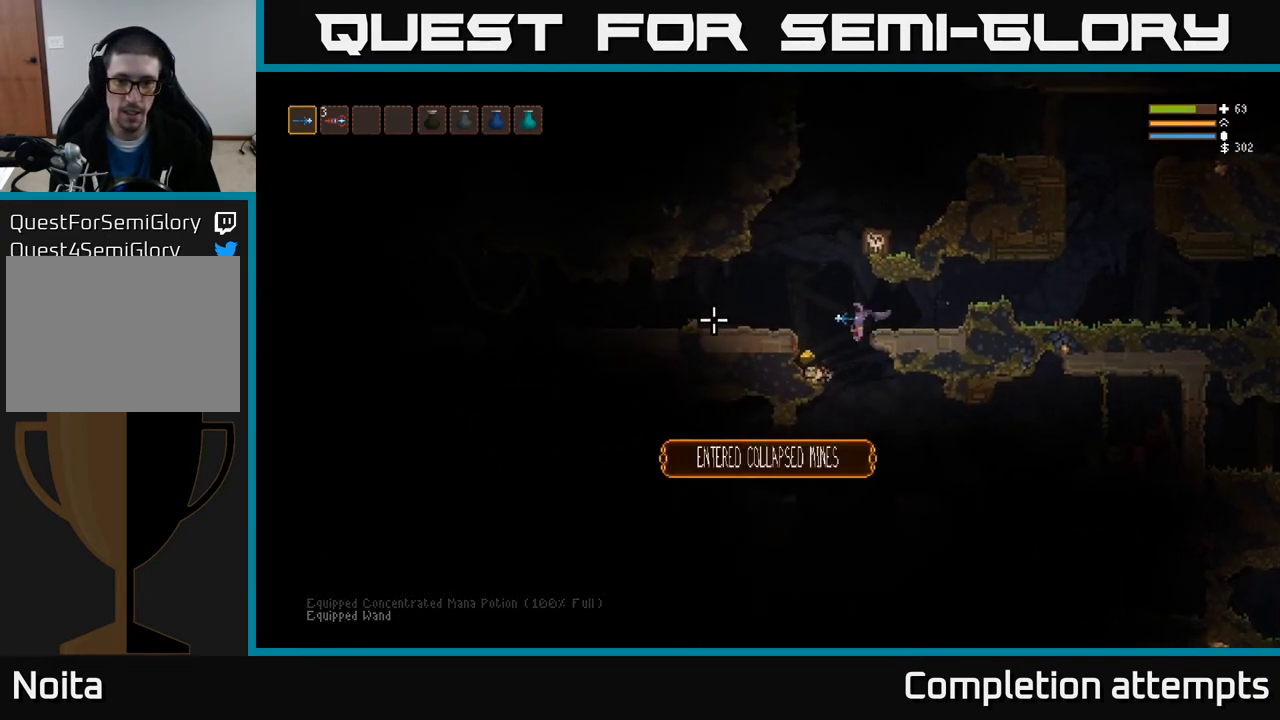
{"buttons": ["L2"], "left_stick": "center", "right_stick": "up-right", "events": [[83, "L2", "down"], [167, "right_stick", "up-left"], [267, "right_stick", "up"], [367, "right_stick", "up-right"], [500, "left_stick", "center"]]}
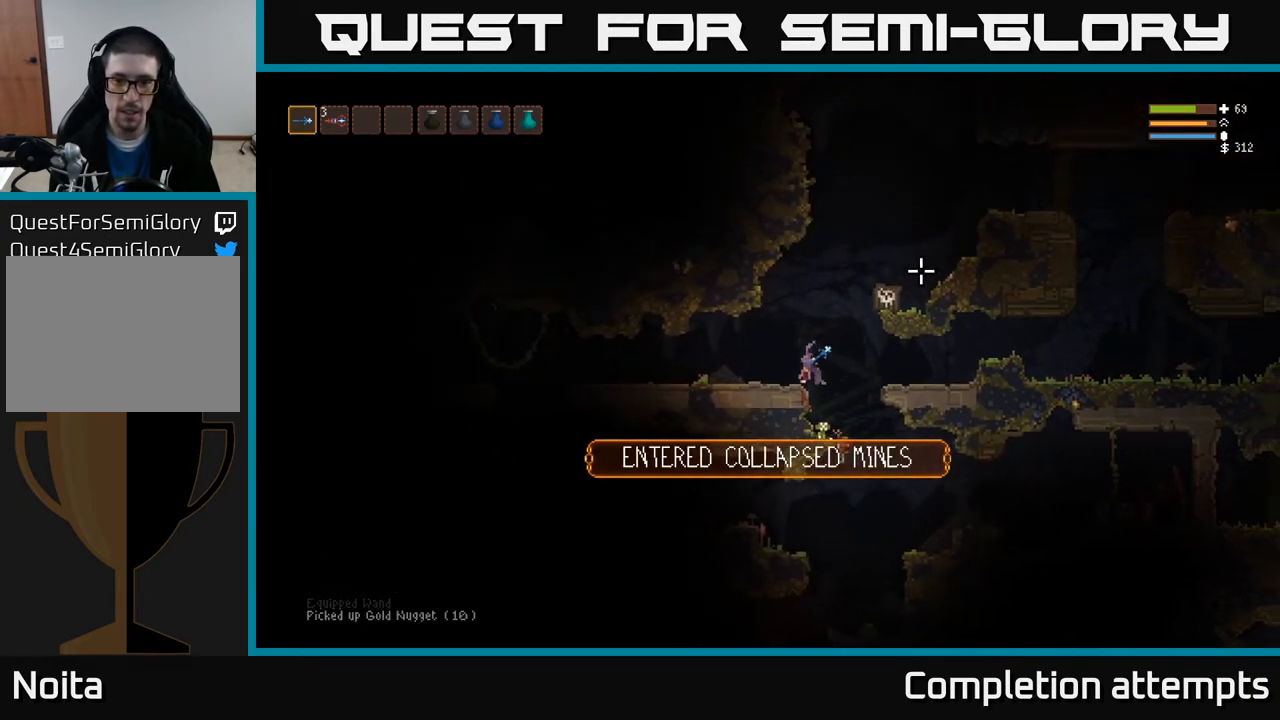
{"buttons": ["L2"], "left_stick": "right", "right_stick": "up", "events": [[50, "left_stick", "right"], [450, "right_stick", "up"]]}
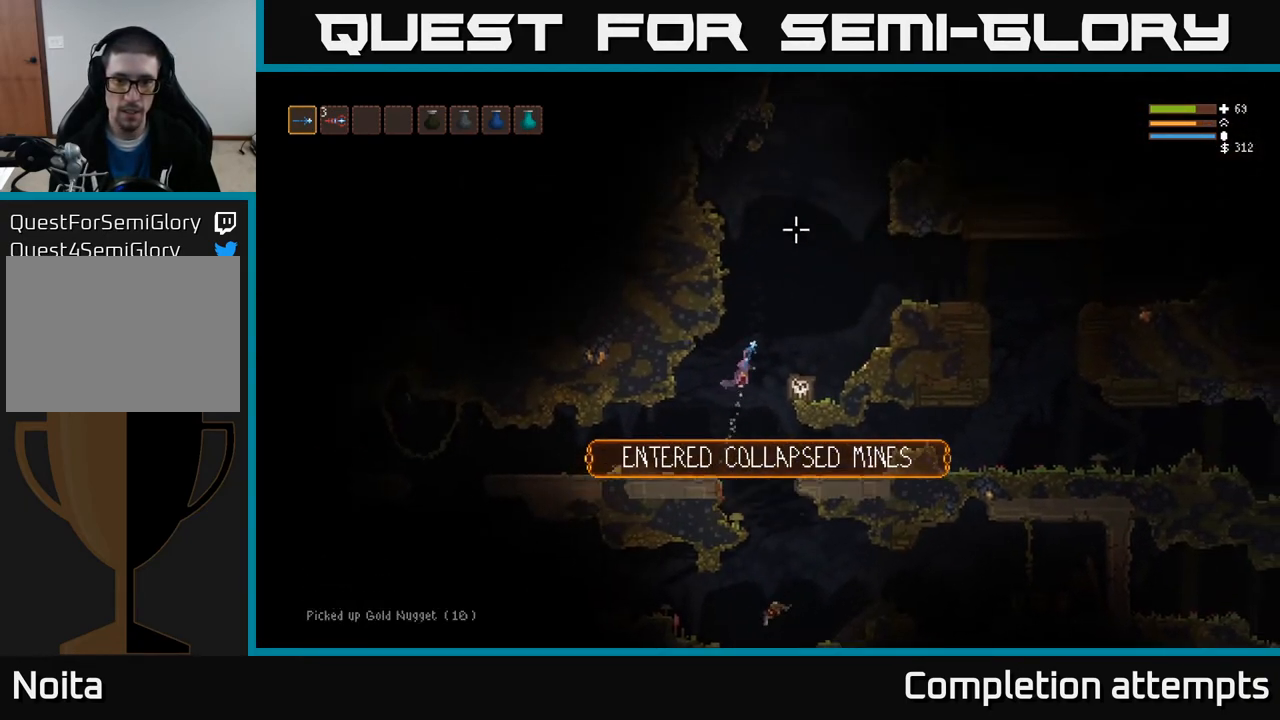
{"buttons": [], "left_stick": "center", "right_stick": "up-left", "events": [[83, "L2", "up"], [233, "L3", "down"], [350, "right_stick", "up-left"], [367, "L3", "up"], [417, "left_stick", "center"]]}
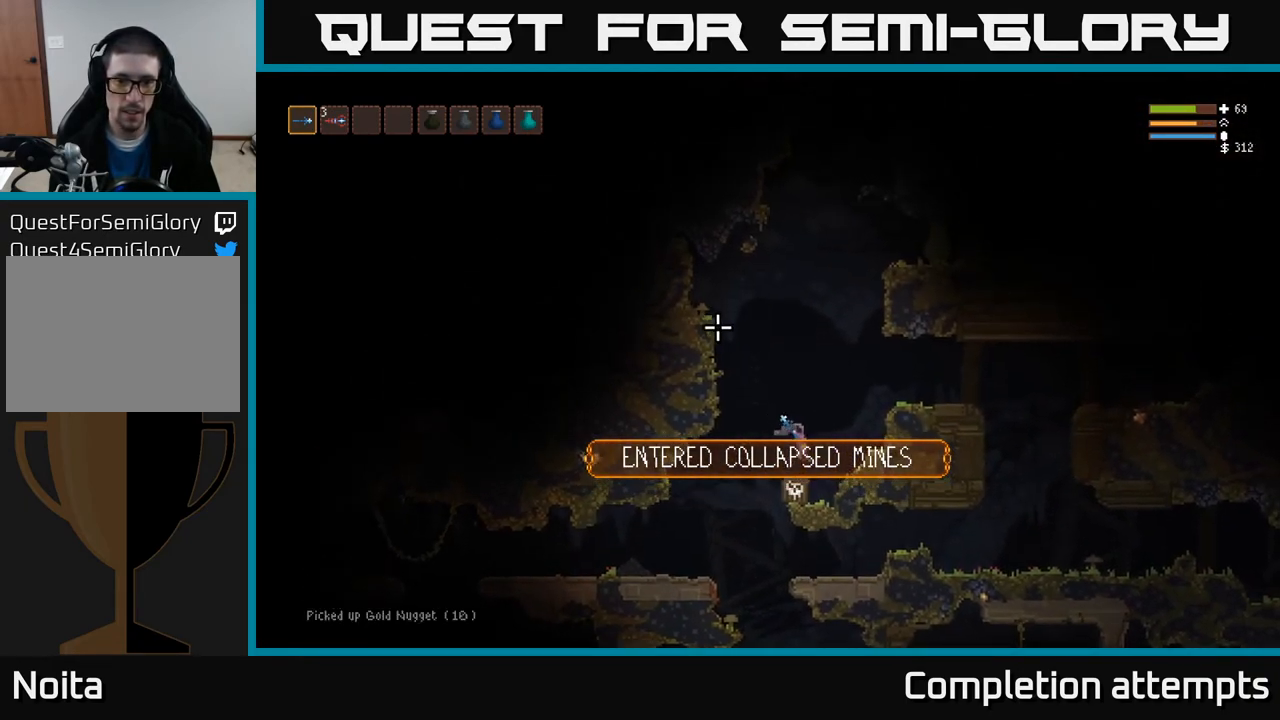
{"buttons": [], "left_stick": "center", "right_stick": "up", "events": [[50, "right_stick", "up"]]}
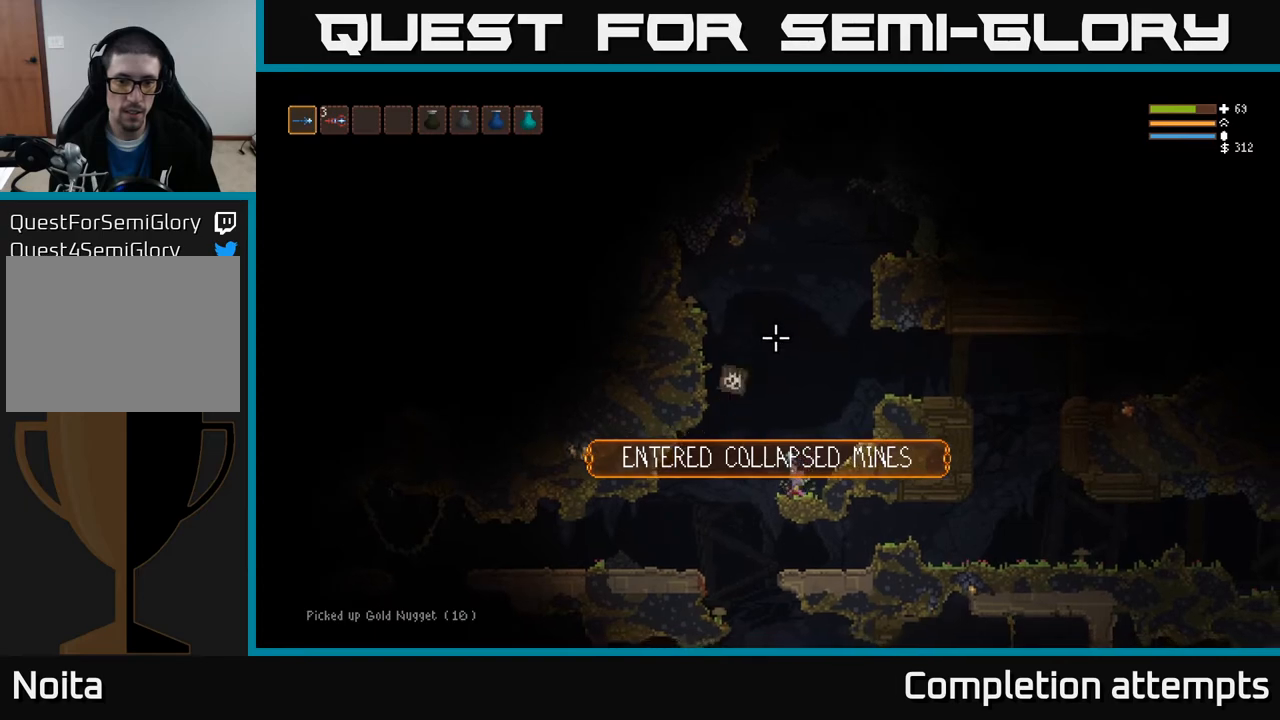
{"buttons": [], "left_stick": "center", "right_stick": "up", "events": [[400, "R2", "down"], [483, "R2", "up"]]}
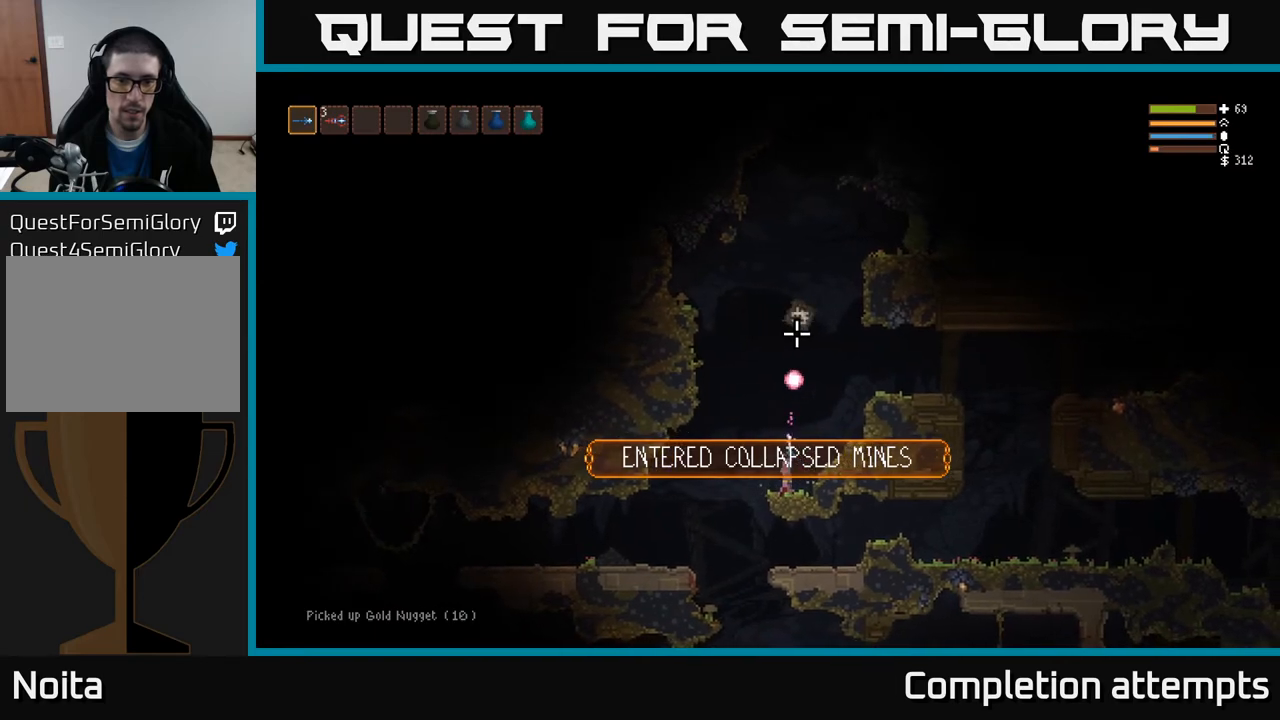
{"buttons": [], "left_stick": "left", "right_stick": "up-right", "events": [[33, "left_stick", "left"], [167, "left_stick", "center"], [267, "left_stick", "left"], [300, "R2", "down"], [400, "right_stick", "up-right"], [433, "R2", "up"]]}
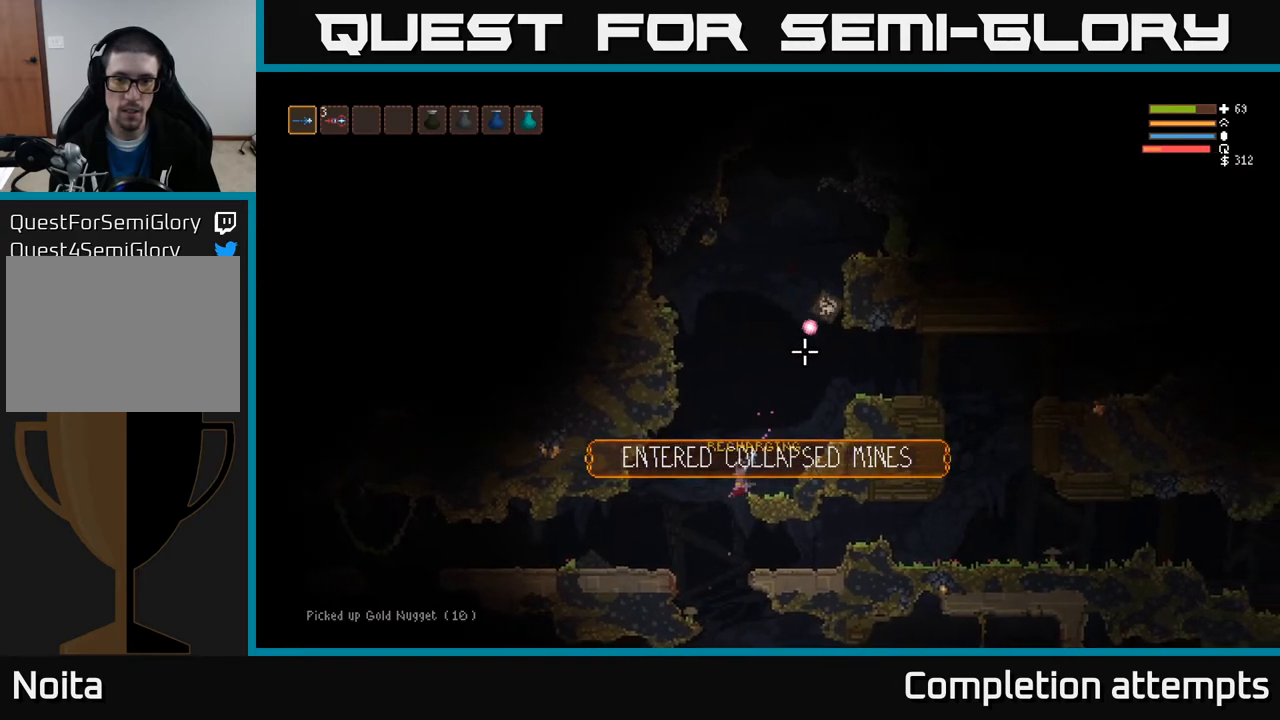
{"buttons": ["L2", "R2"], "left_stick": "left", "right_stick": "up-right", "events": [[300, "L2", "down"], [367, "left_stick", "center"], [417, "R2", "down"], [483, "left_stick", "left"]]}
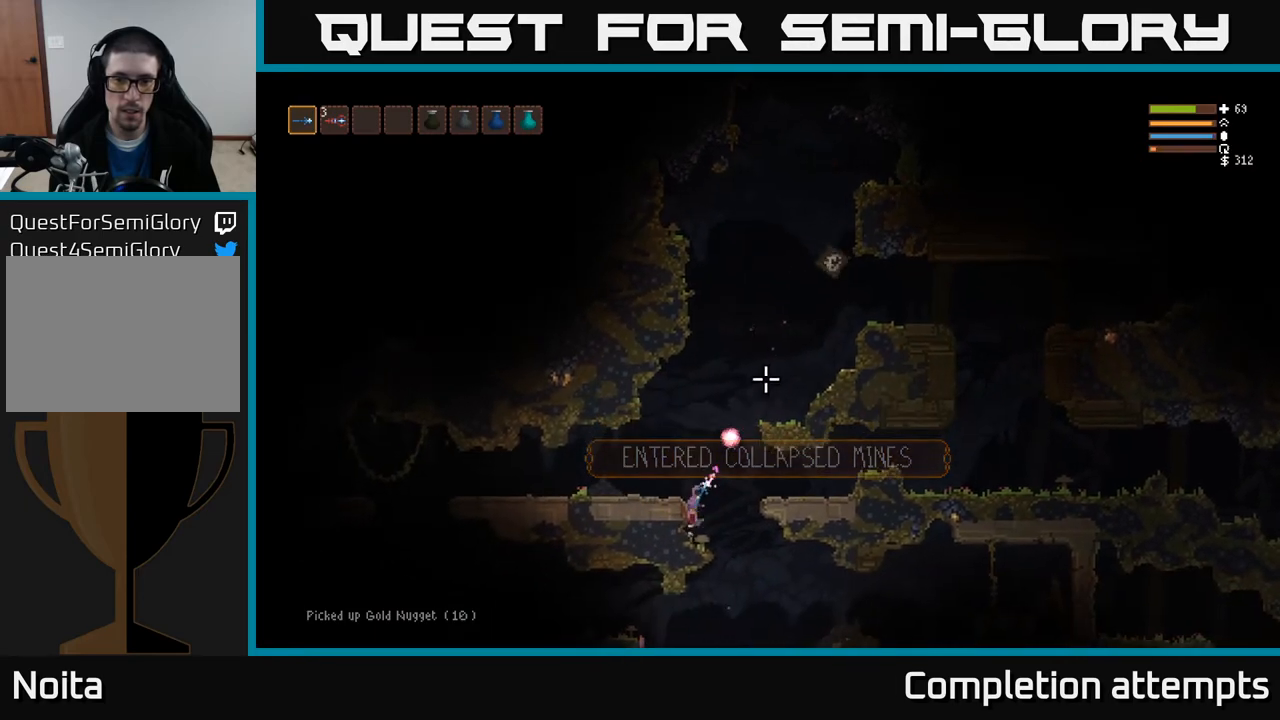
{"buttons": [], "left_stick": "center", "right_stick": "up-right", "events": [[33, "R2", "up"], [300, "L2", "up"], [483, "left_stick", "center"]]}
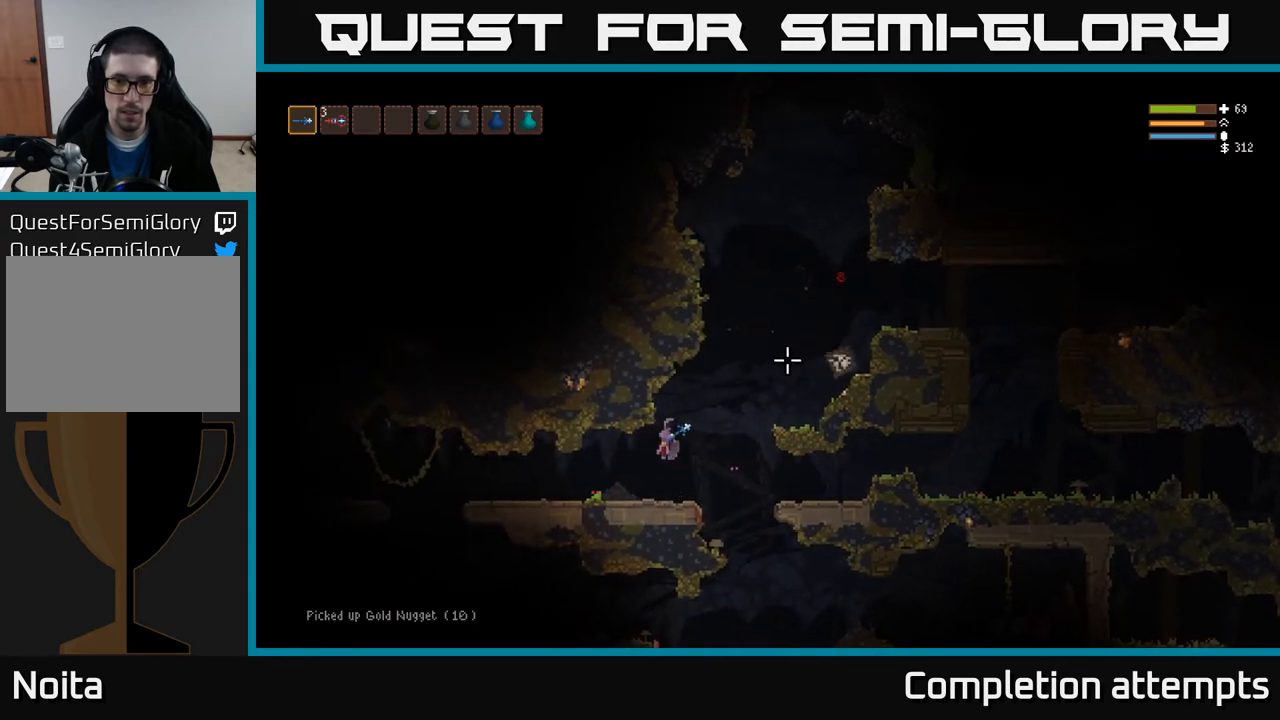
{"buttons": [], "left_stick": "center", "right_stick": "up-right", "events": []}
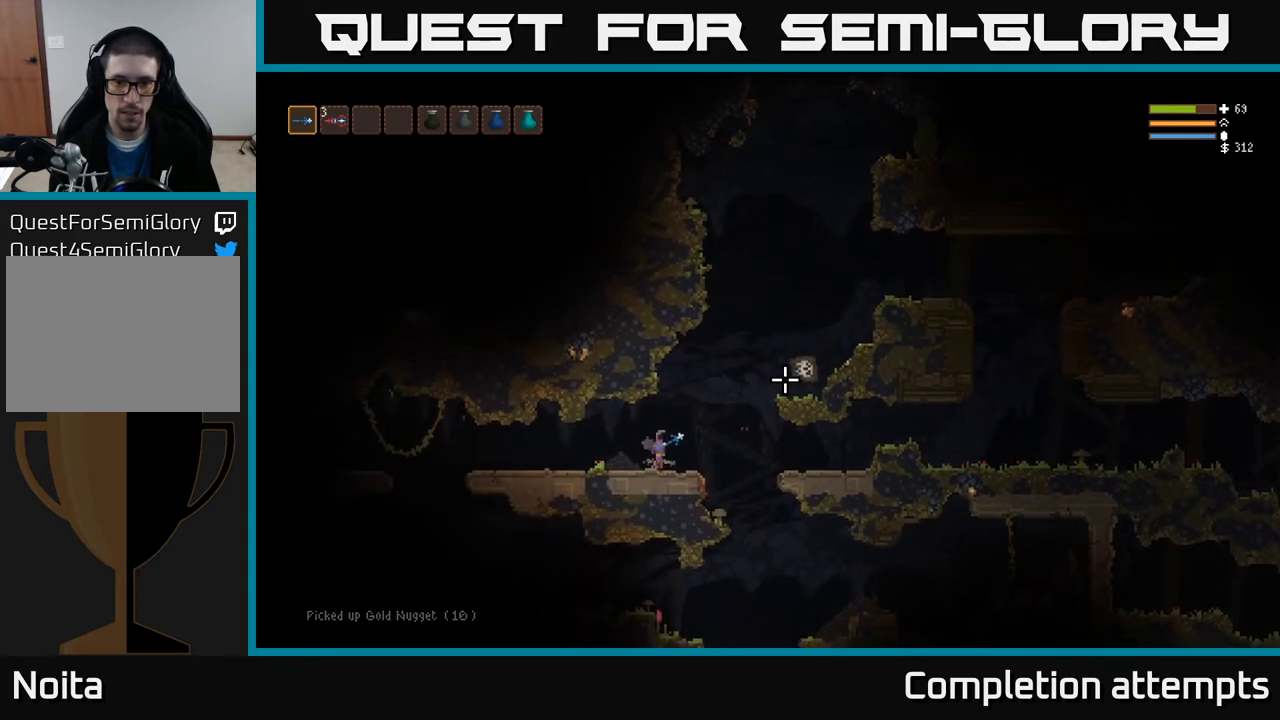
{"buttons": [], "left_stick": "center", "right_stick": "down-right", "events": [[83, "L2", "down"], [183, "left_stick", "right"], [183, "right_stick", "down-right"], [333, "left_stick", "center"], [367, "L2", "up"]]}